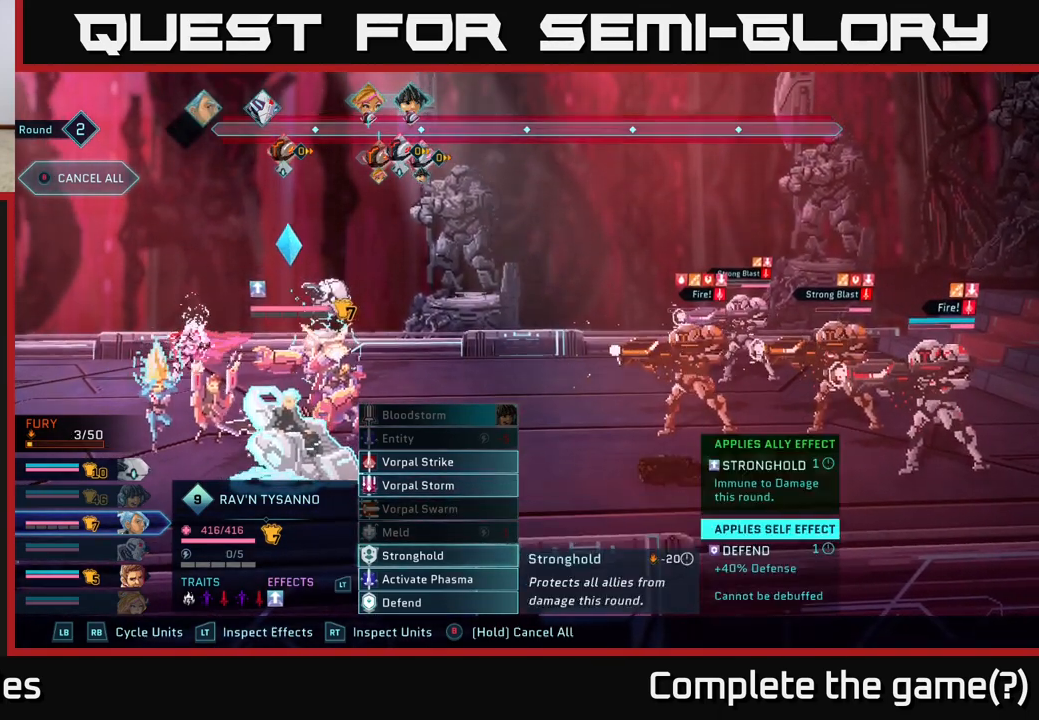
Gameplay with a controller (Xbox layout); each line is a JSON object with the inputs held at the frame after it. "events" lists button and stick changes between this image and that frame as [ms after this image, input, new state], when the widget could be followed in between.
{"buttons": [], "left_stick": "center", "right_stick": "center", "events": [[117, "left_stick", "down"], [267, "left_stick", "center"]]}
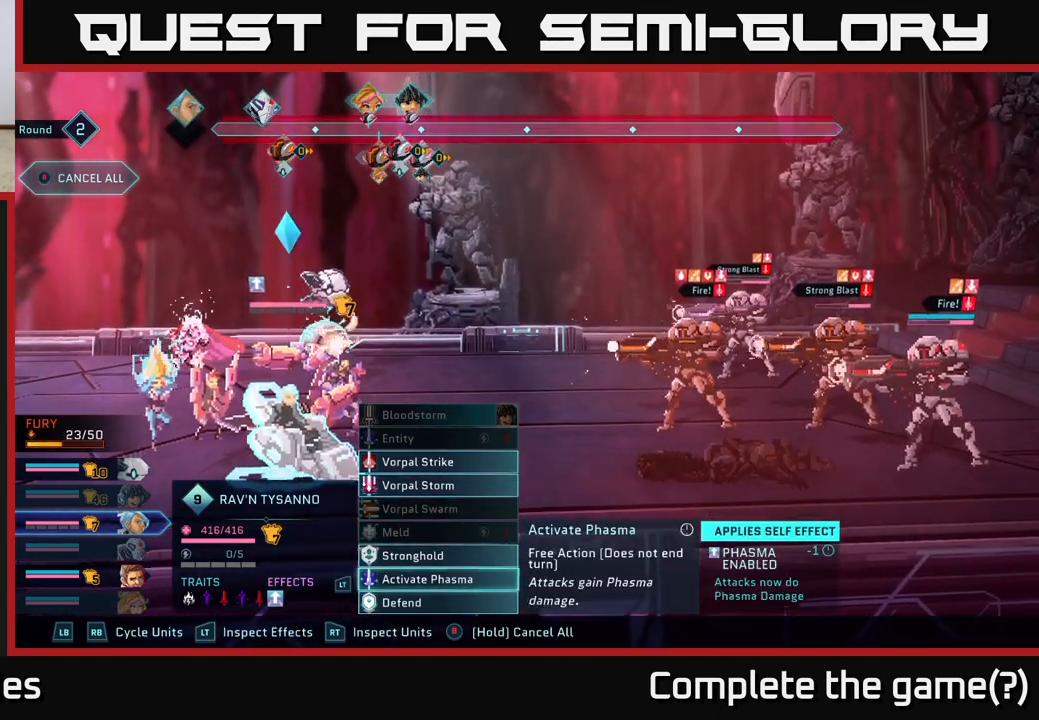
{"buttons": [], "left_stick": "center", "right_stick": "center", "events": []}
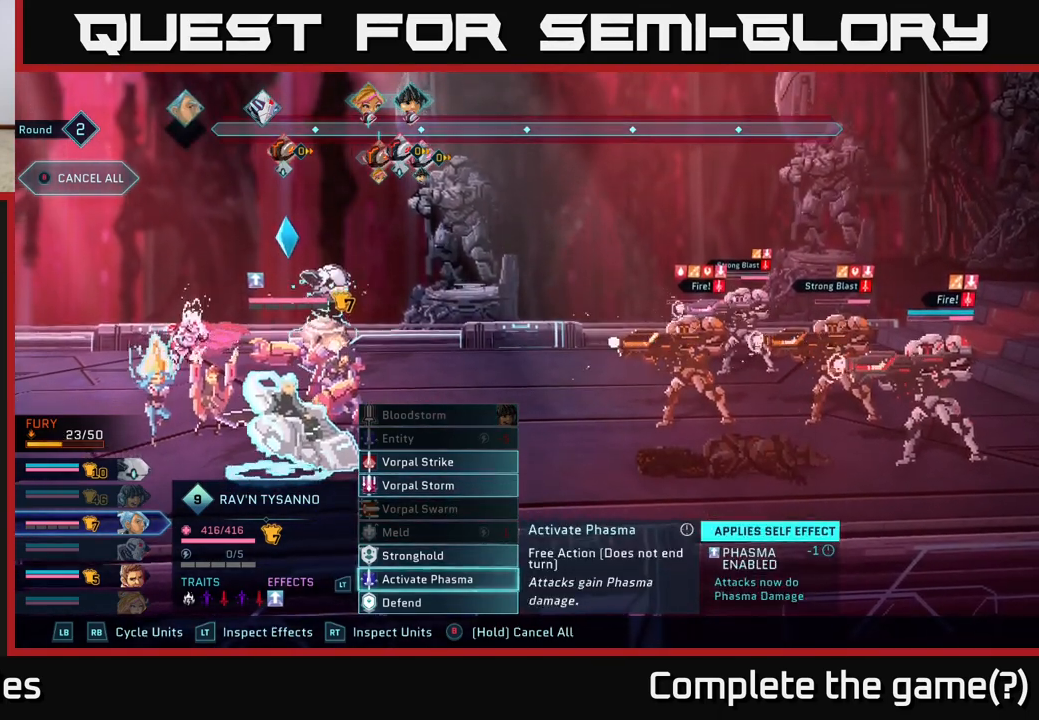
{"buttons": [], "left_stick": "center", "right_stick": "center", "events": []}
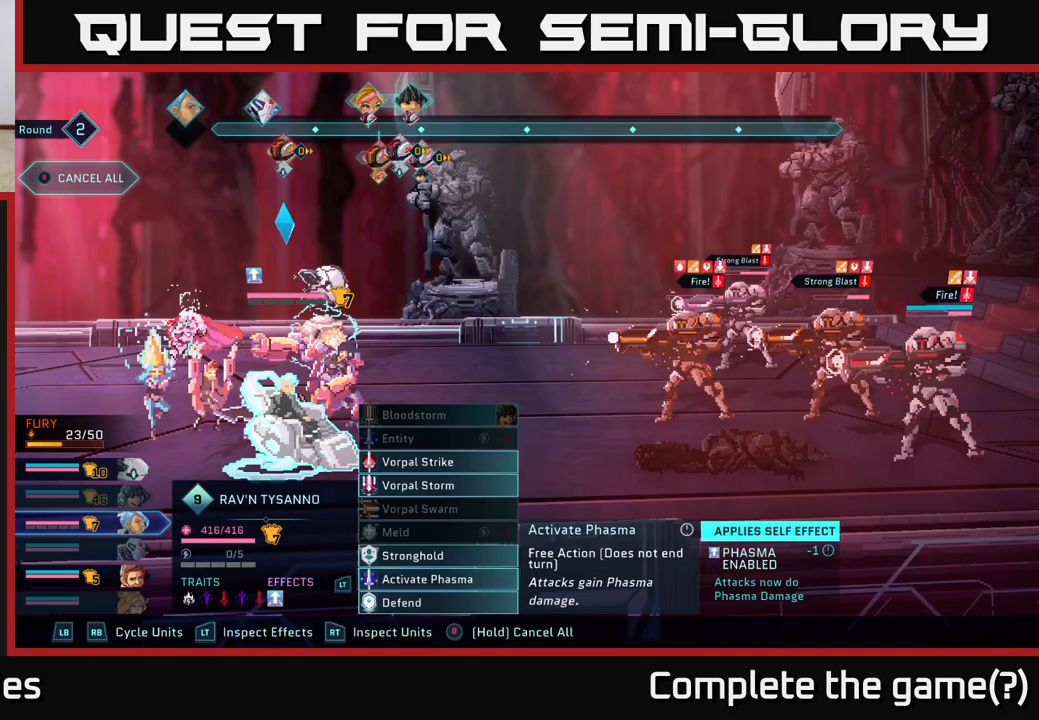
{"buttons": [], "left_stick": "center", "right_stick": "center", "events": []}
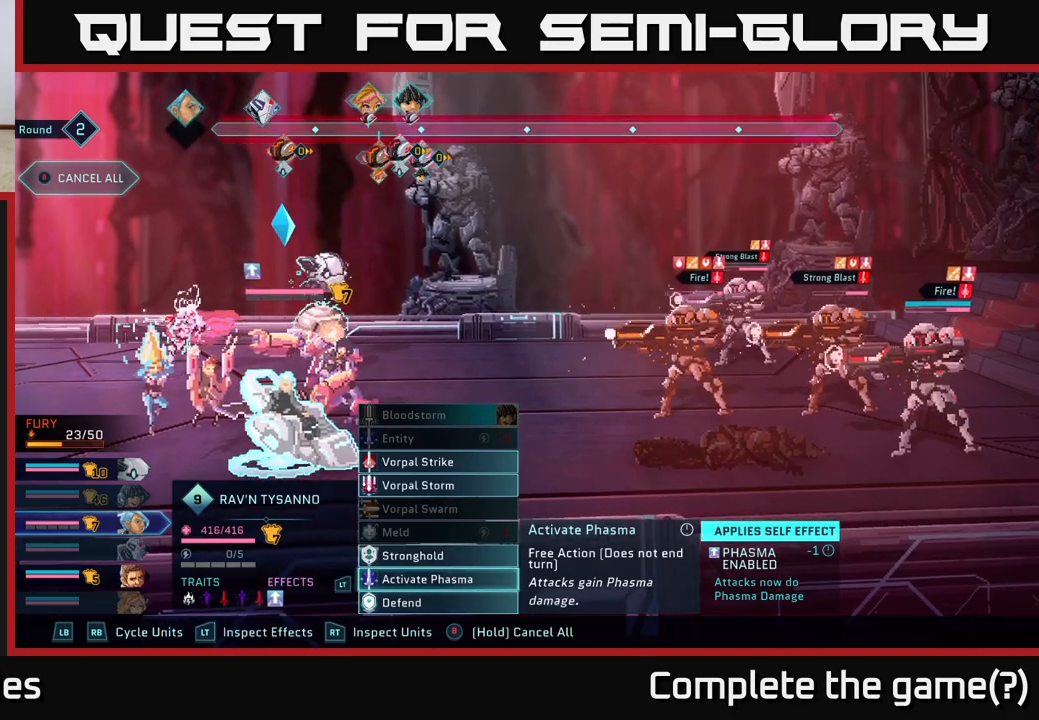
{"buttons": [], "left_stick": "center", "right_stick": "center", "events": []}
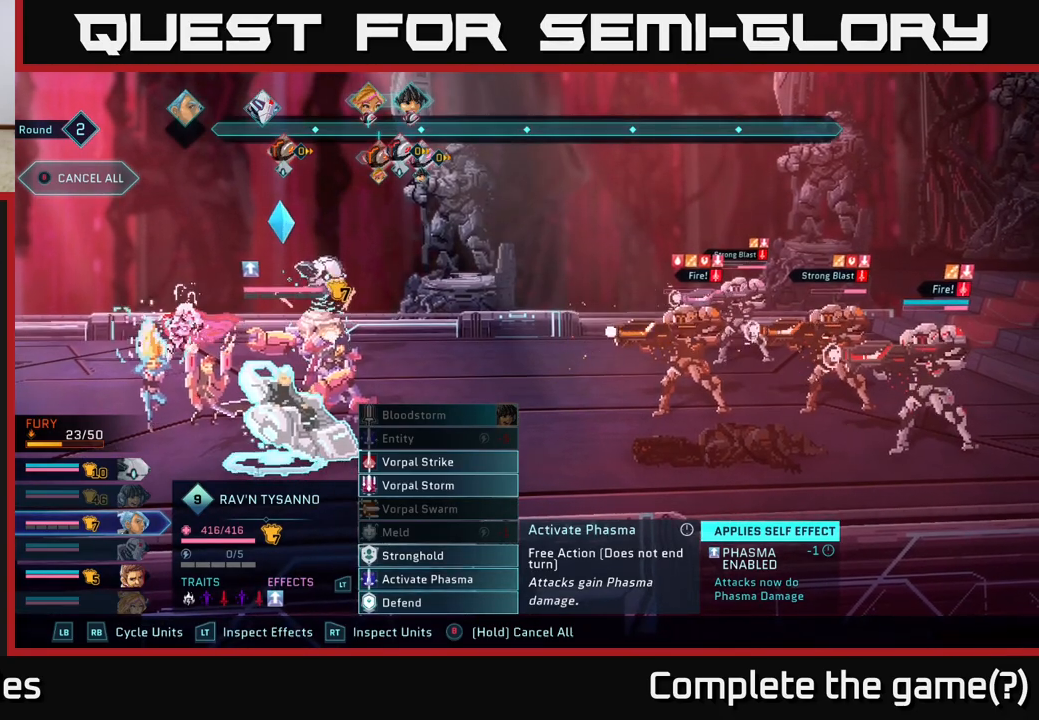
{"buttons": [], "left_stick": "center", "right_stick": "center", "events": [[383, "A", "down"], [450, "A", "up"]]}
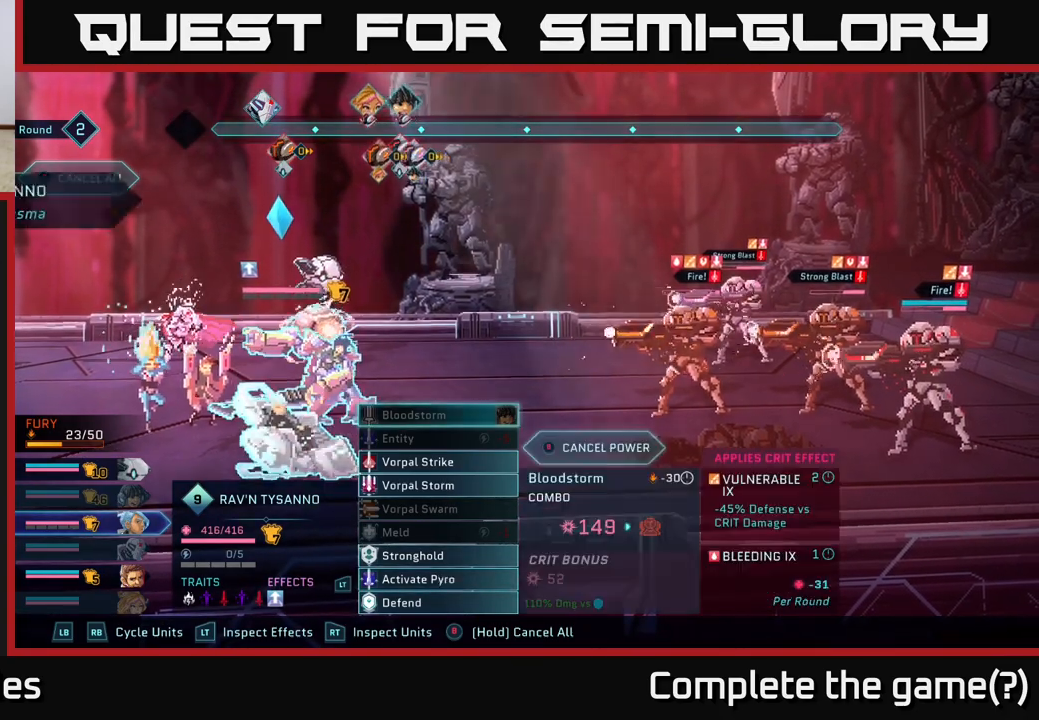
{"buttons": [], "left_stick": "center", "right_stick": "center", "events": []}
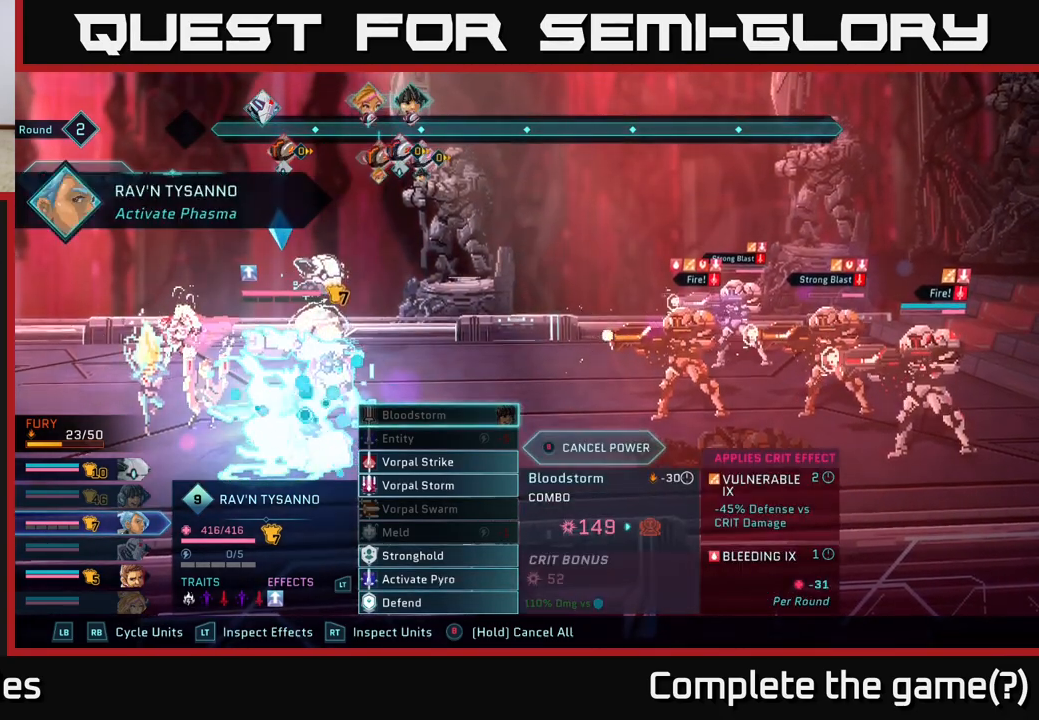
{"buttons": [], "left_stick": "center", "right_stick": "center", "events": []}
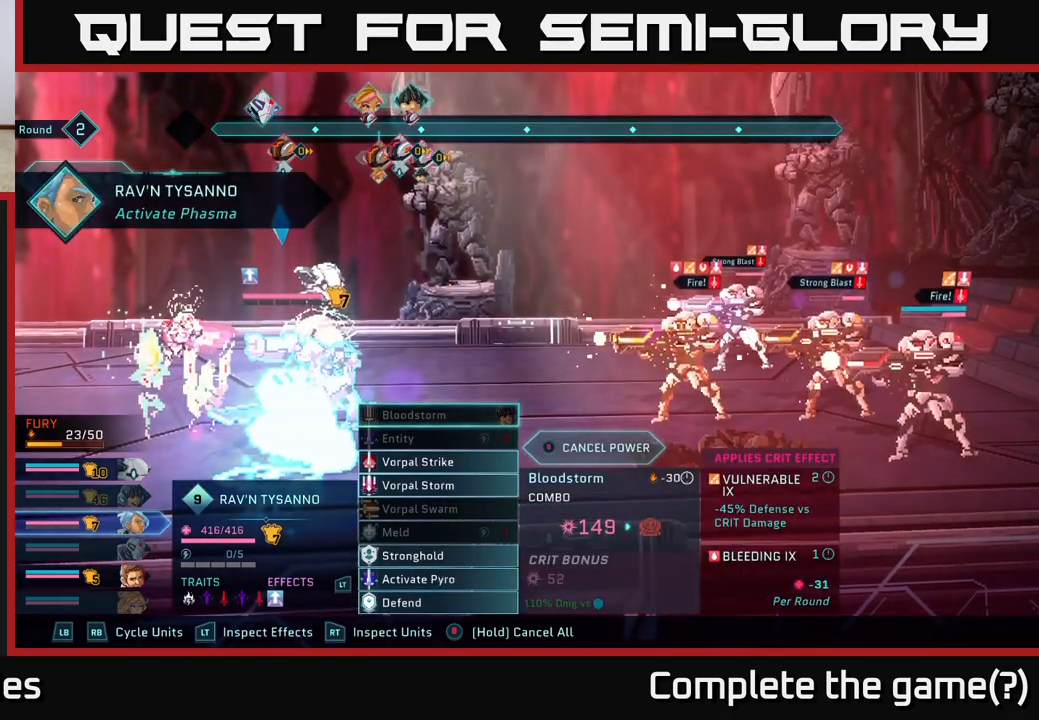
{"buttons": [], "left_stick": "center", "right_stick": "center", "events": []}
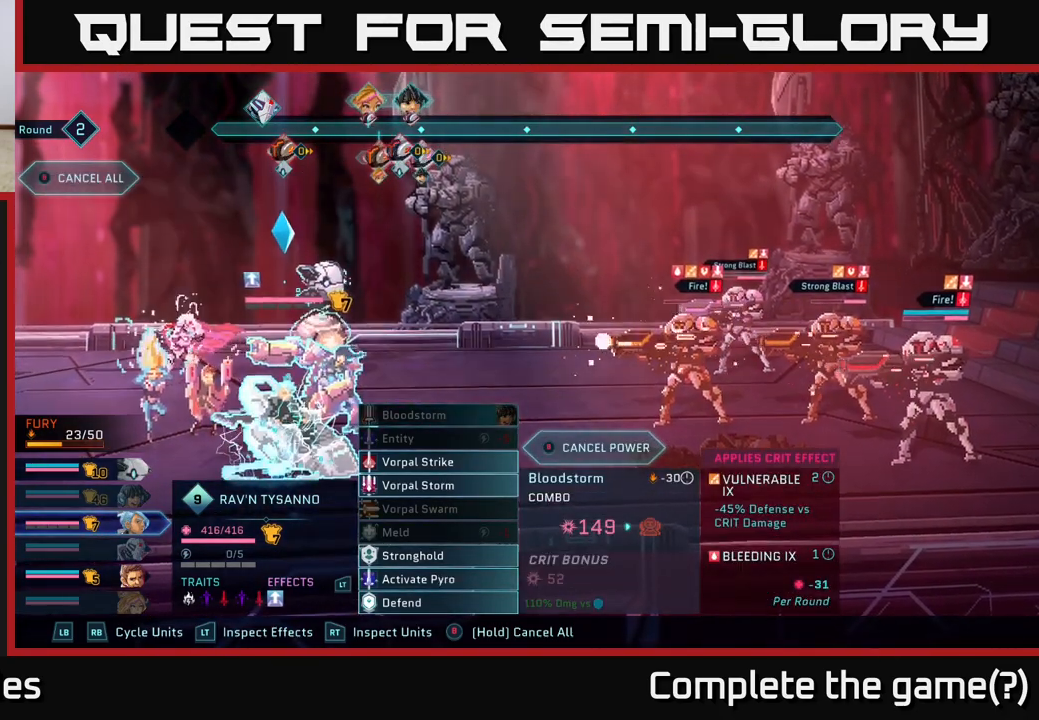
{"buttons": [], "left_stick": "down", "right_stick": "center", "events": [[400, "left_stick", "down"]]}
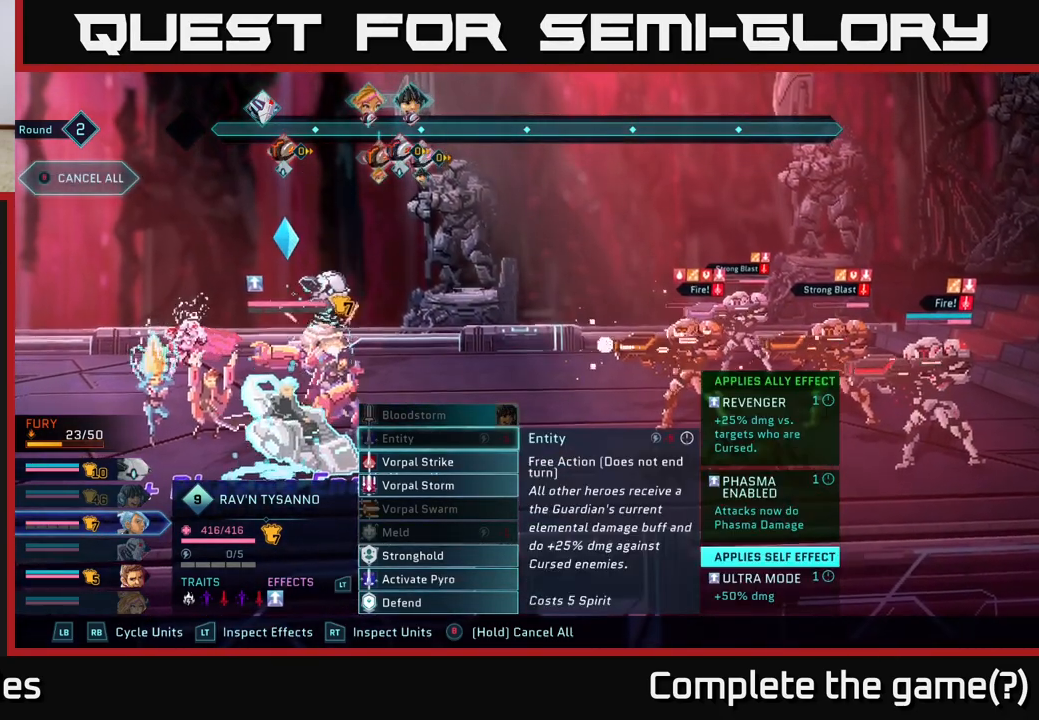
{"buttons": [], "left_stick": "down", "right_stick": "center", "events": [[100, "left_stick", "center"], [183, "left_stick", "down"], [350, "left_stick", "center"], [450, "left_stick", "down"]]}
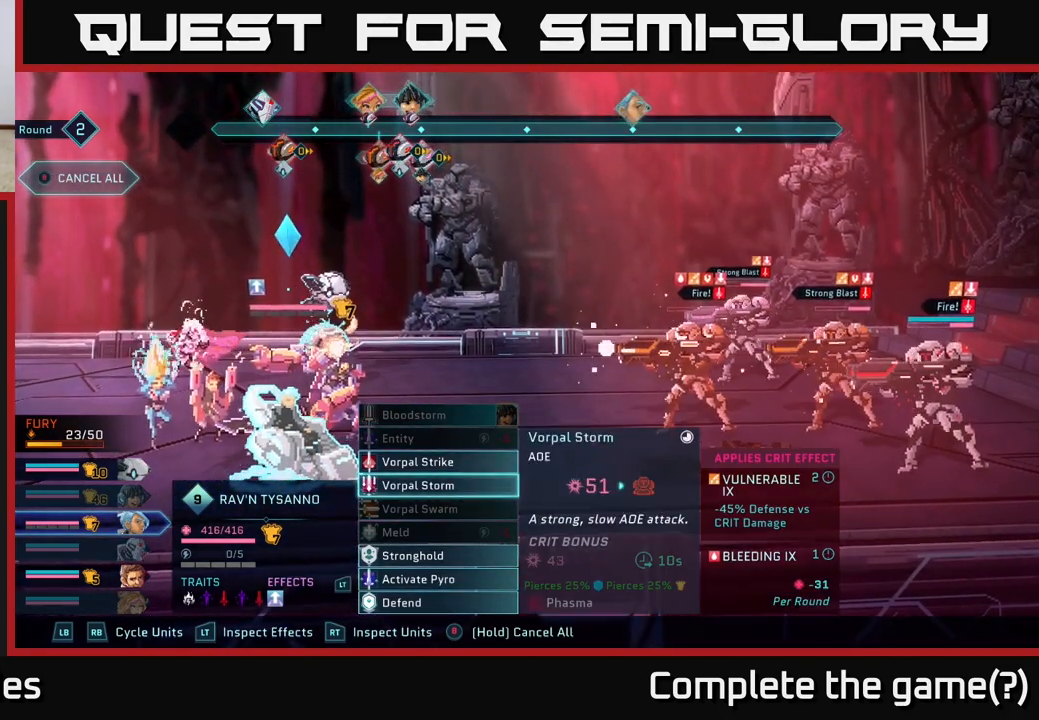
{"buttons": [], "left_stick": "center", "right_stick": "center", "events": [[133, "left_stick", "center"]]}
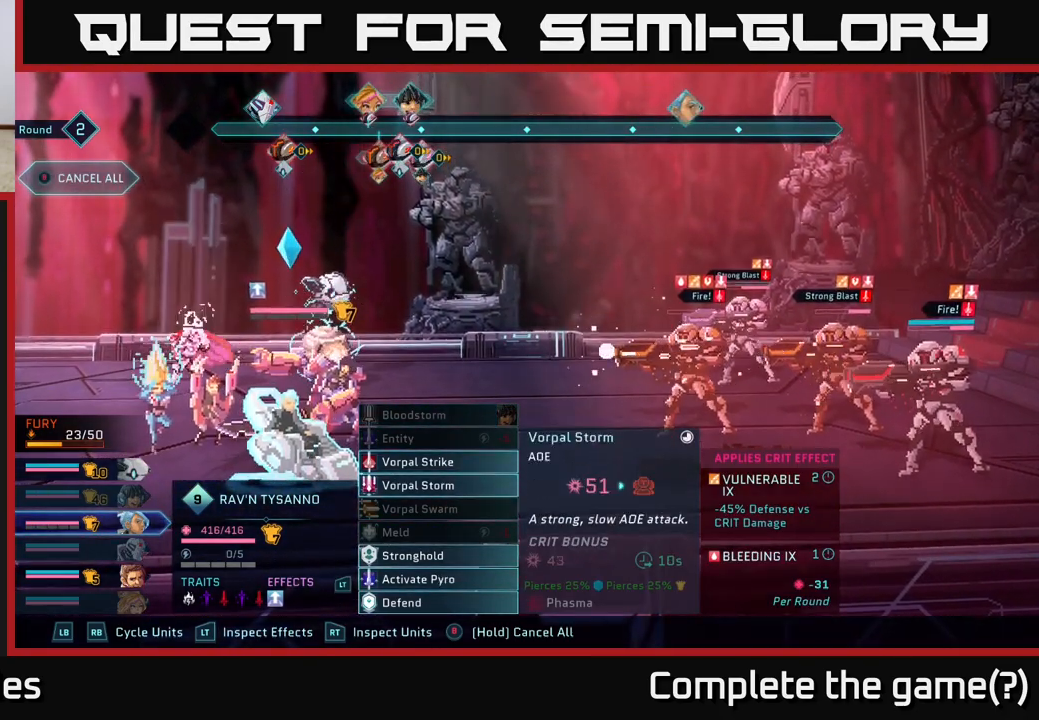
{"buttons": [], "left_stick": "center", "right_stick": "center", "events": [[67, "A", "down"], [183, "A", "up"]]}
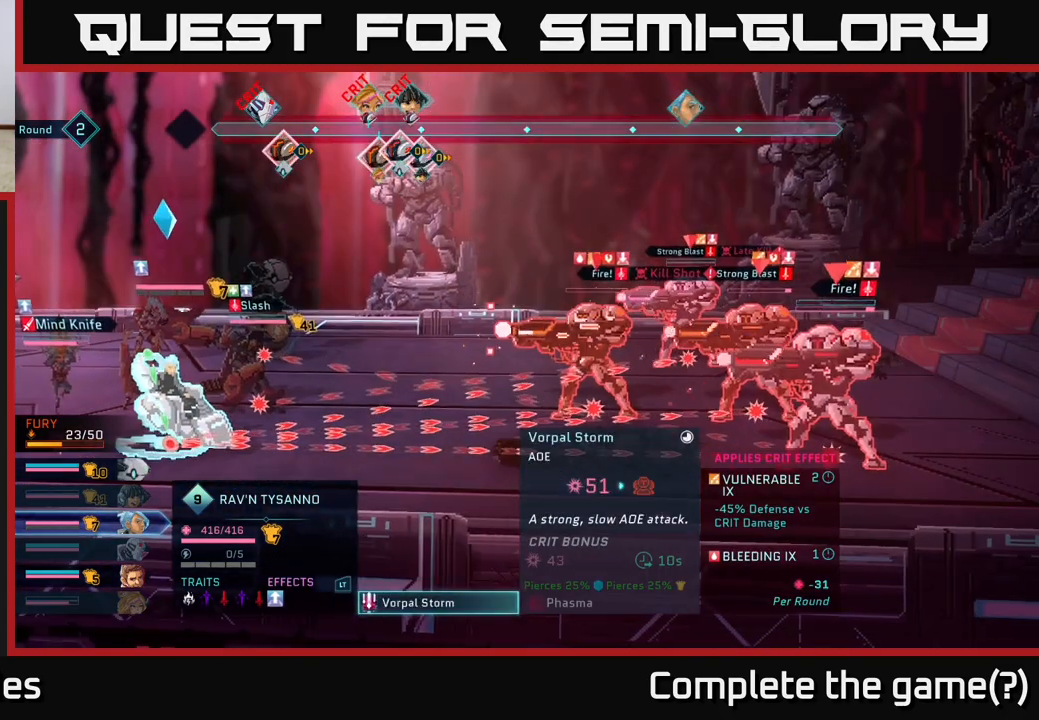
{"buttons": [], "left_stick": "center", "right_stick": "center", "events": []}
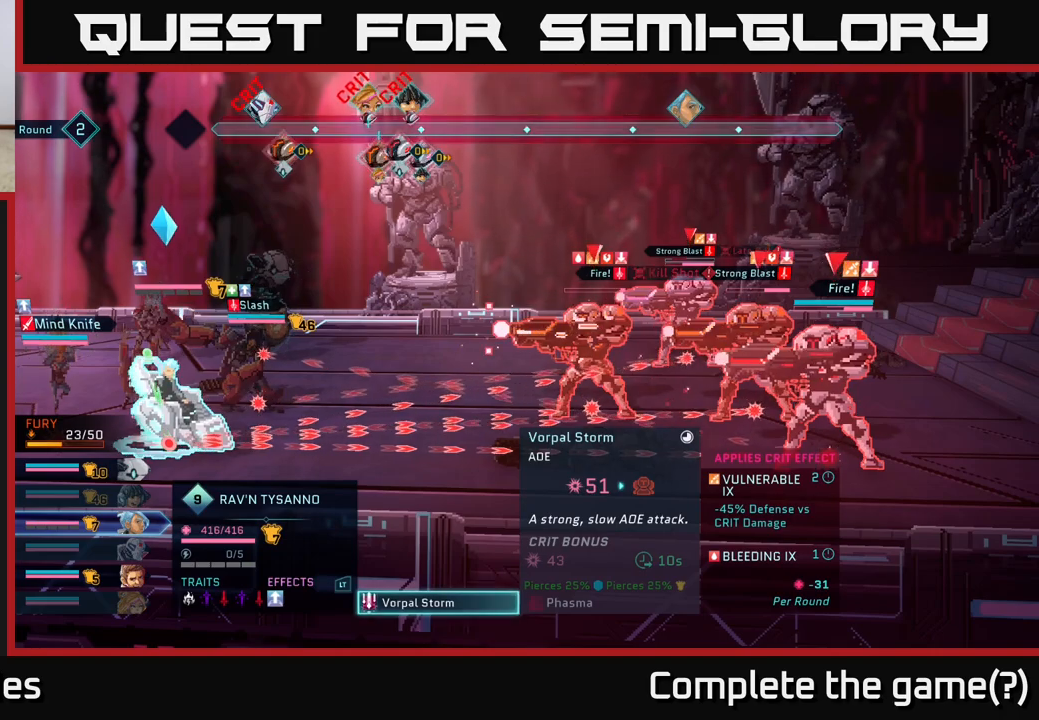
{"buttons": [], "left_stick": "center", "right_stick": "center", "events": []}
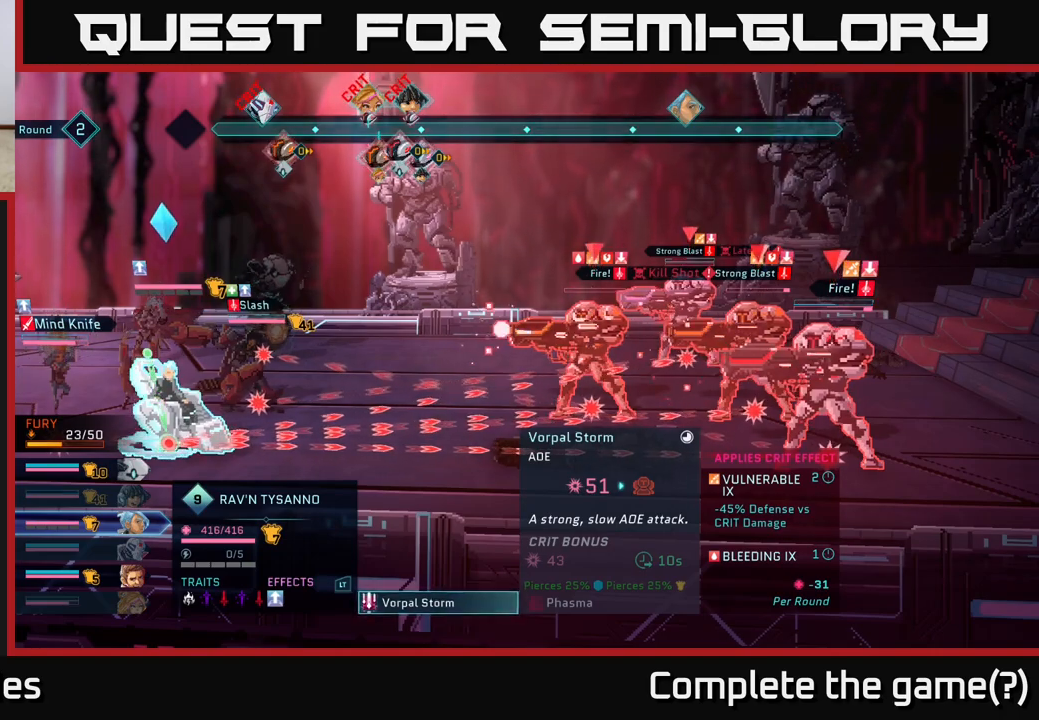
{"buttons": [], "left_stick": "center", "right_stick": "center", "events": []}
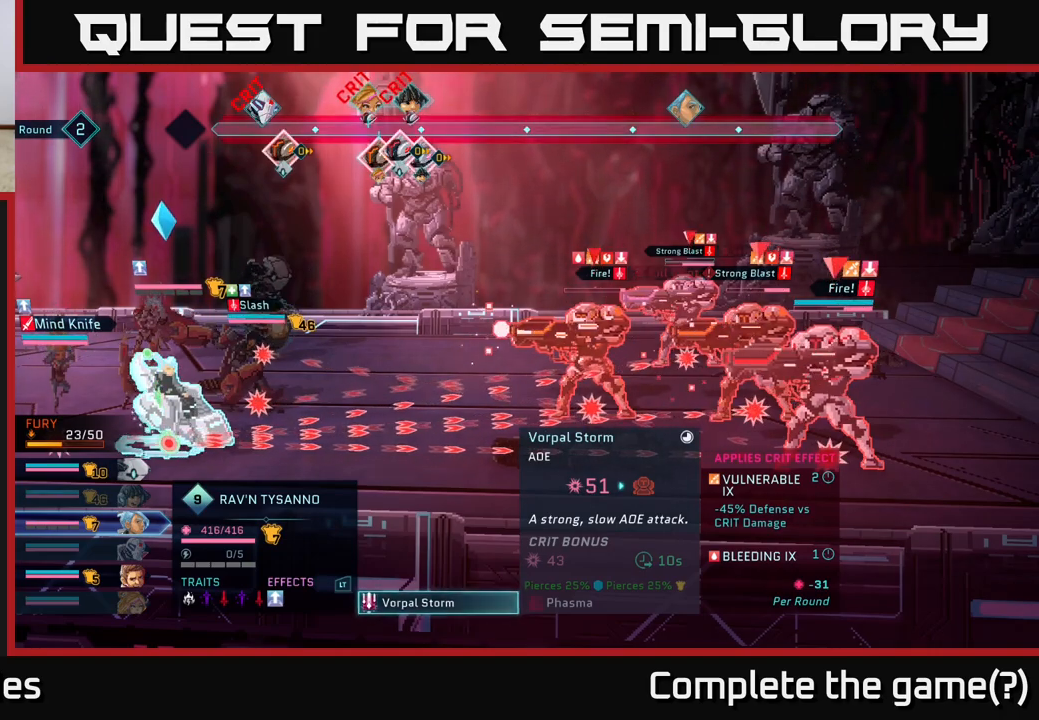
{"buttons": [], "left_stick": "center", "right_stick": "center", "events": []}
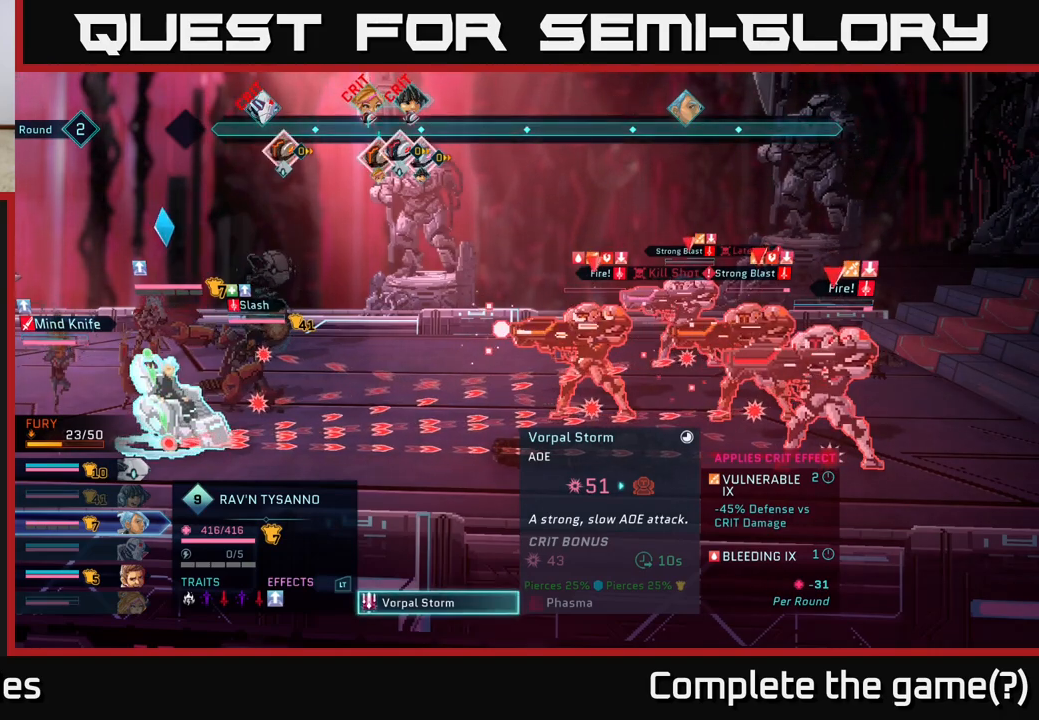
{"buttons": [], "left_stick": "center", "right_stick": "center", "events": []}
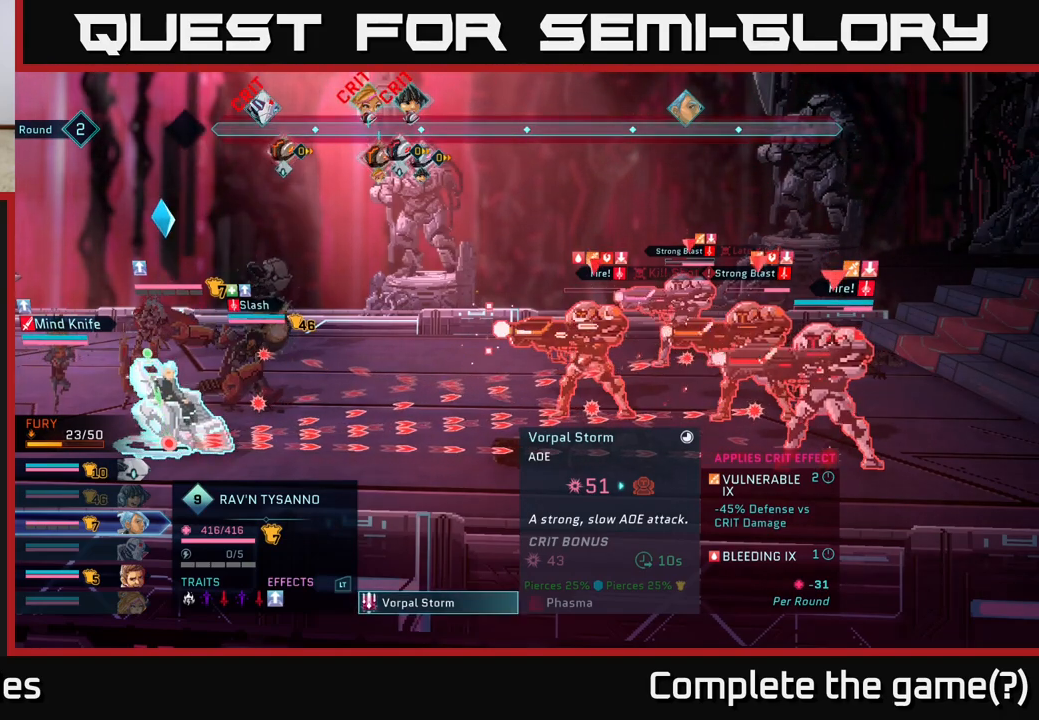
{"buttons": [], "left_stick": "center", "right_stick": "center", "events": [[367, "B", "down"], [500, "B", "up"]]}
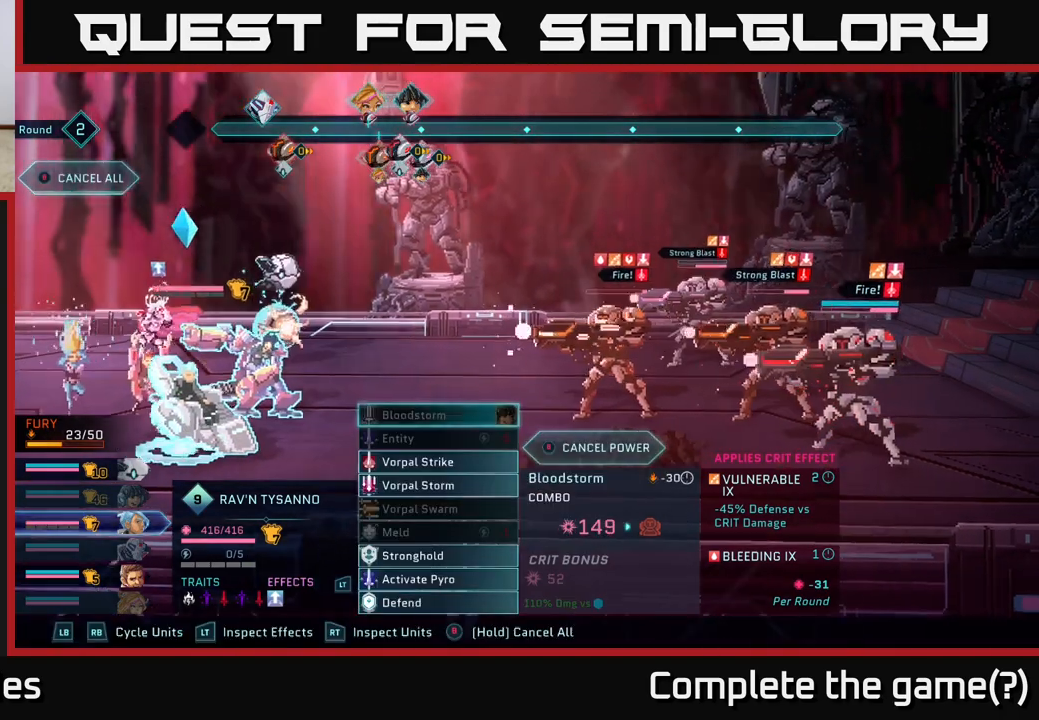
{"buttons": [], "left_stick": "center", "right_stick": "center", "events": []}
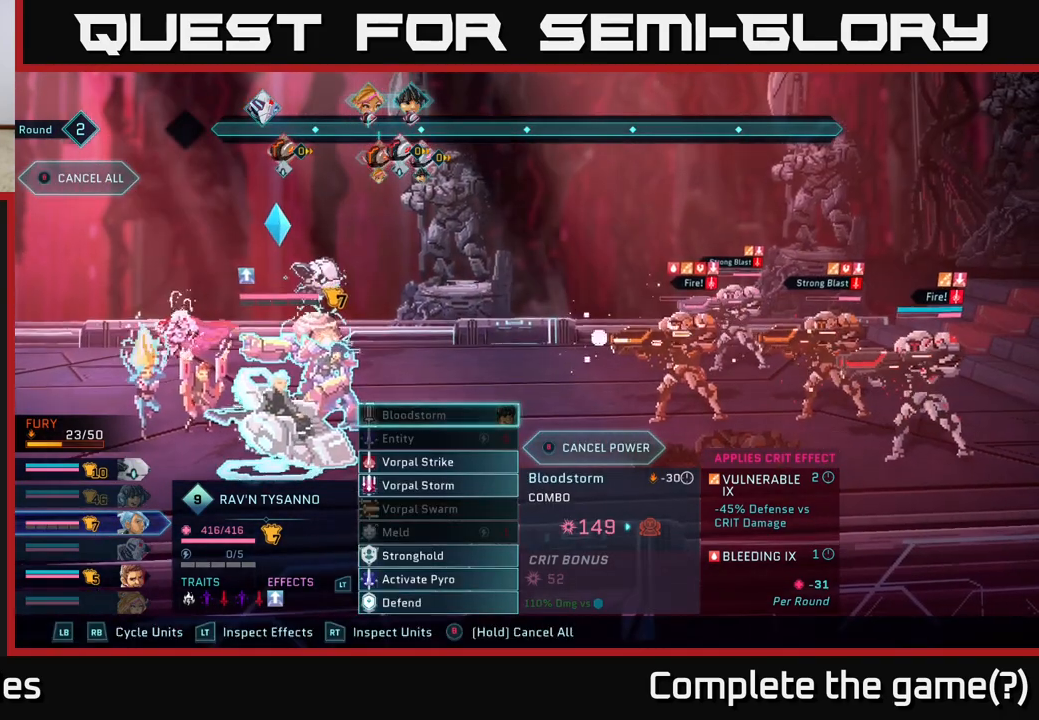
{"buttons": [], "left_stick": "center", "right_stick": "center", "events": []}
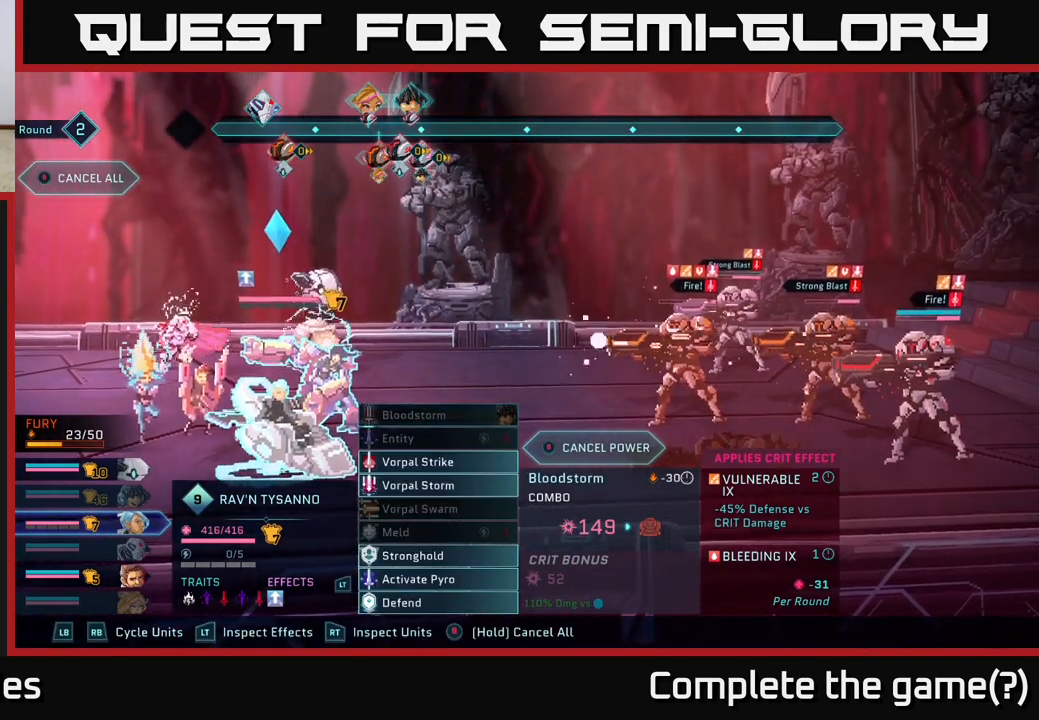
{"buttons": [], "left_stick": "center", "right_stick": "center", "events": []}
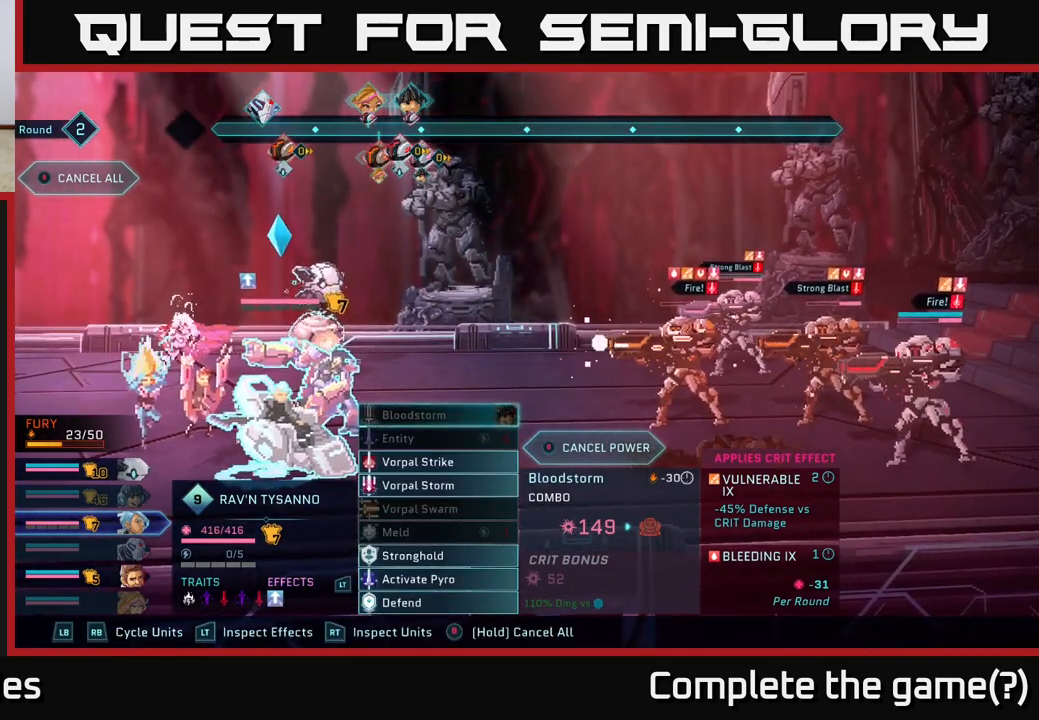
{"buttons": [], "left_stick": "center", "right_stick": "center", "events": []}
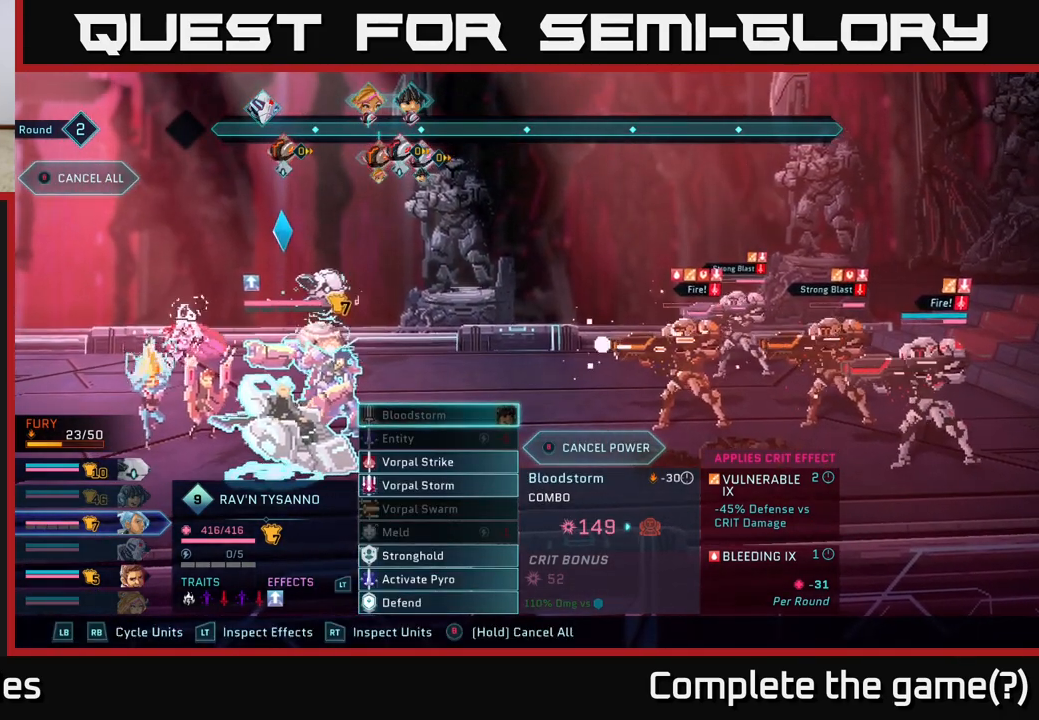
{"buttons": [], "left_stick": "center", "right_stick": "center", "events": []}
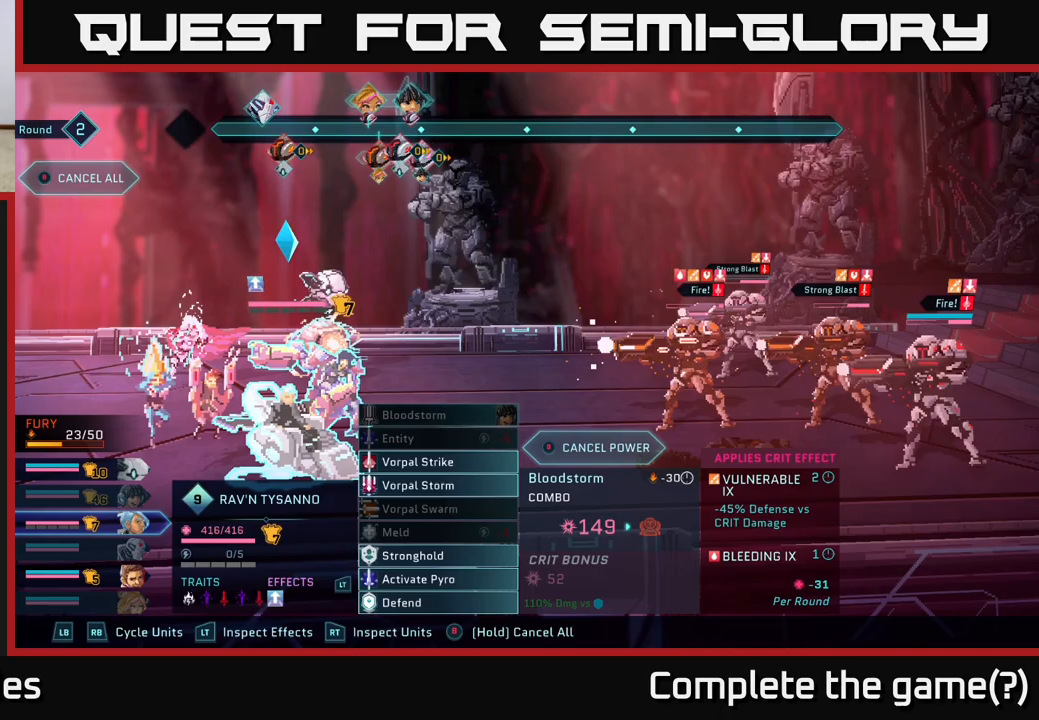
{"buttons": [], "left_stick": "center", "right_stick": "center", "events": [[367, "left_stick", "up"], [483, "left_stick", "center"]]}